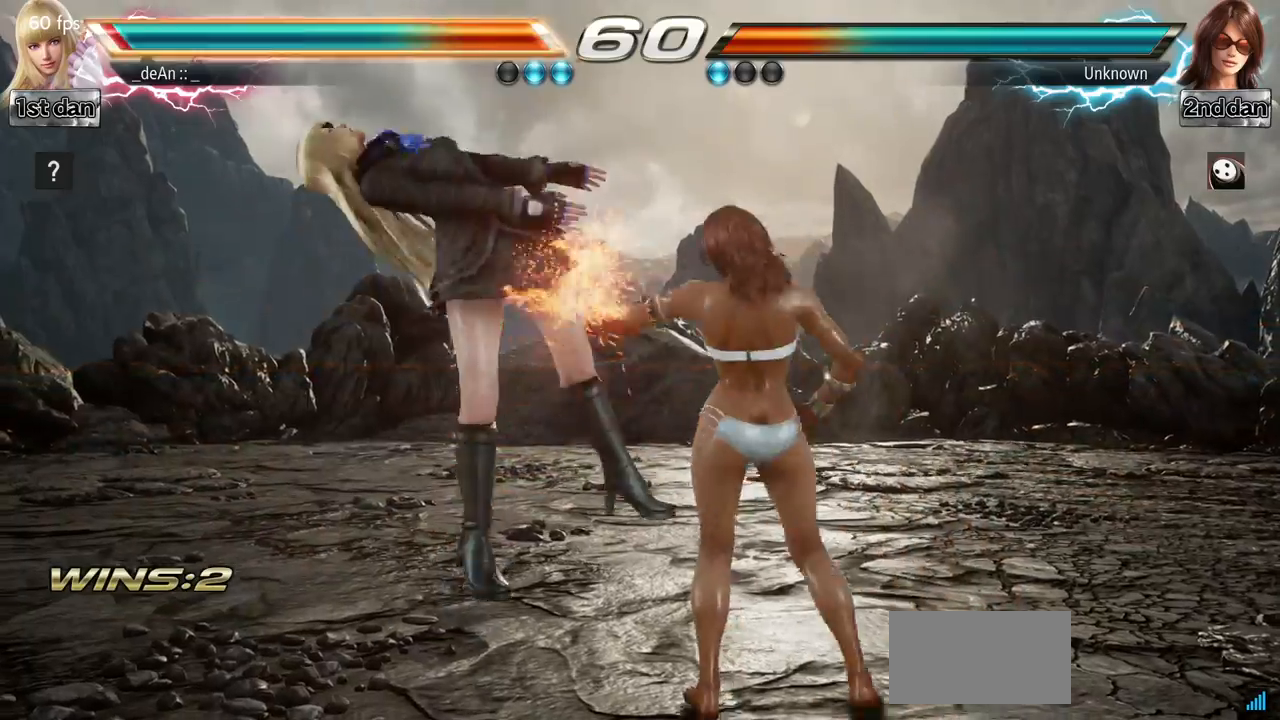
Gameplay with a controller (arcade stick); each line is a JSON object with the inputs held at the frame after it. "events" lists button and stick changes between this image and that frame as [ms after this image, input, new state], when the widget could be followed in between. Not read: L3 R3 other_buttons.
{"buttons": [], "left_stick": "center", "events": [[50, "CIRCLE", "up"], [67, "CROSS", "up"], [100, "CIRCLE", "down"], [100, "CROSS", "down"], [217, "CROSS", "up"], [234, "CIRCLE", "up"]]}
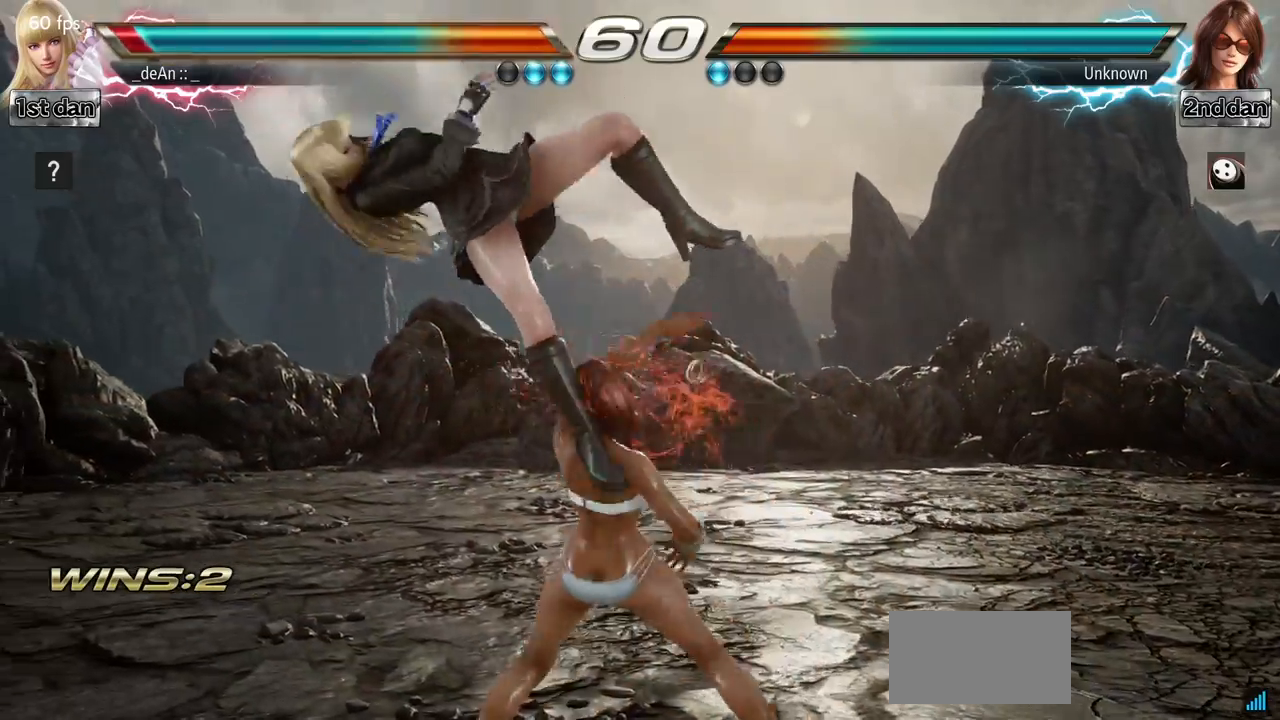
{"buttons": [], "left_stick": "left", "events": [[16, "left_stick", "left"]]}
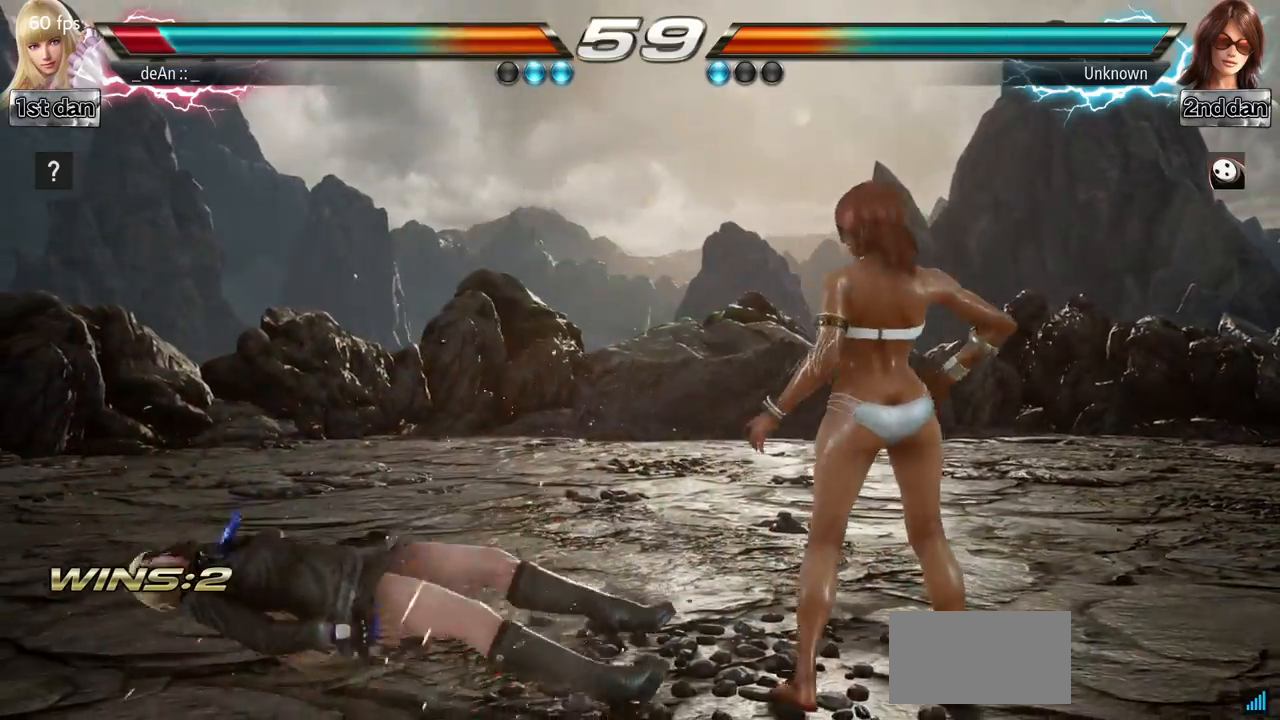
{"buttons": [], "left_stick": "left", "events": [[217, "SQUARE", "down"], [351, "left_stick", "center"], [367, "SQUARE", "up"], [501, "left_stick", "left"]]}
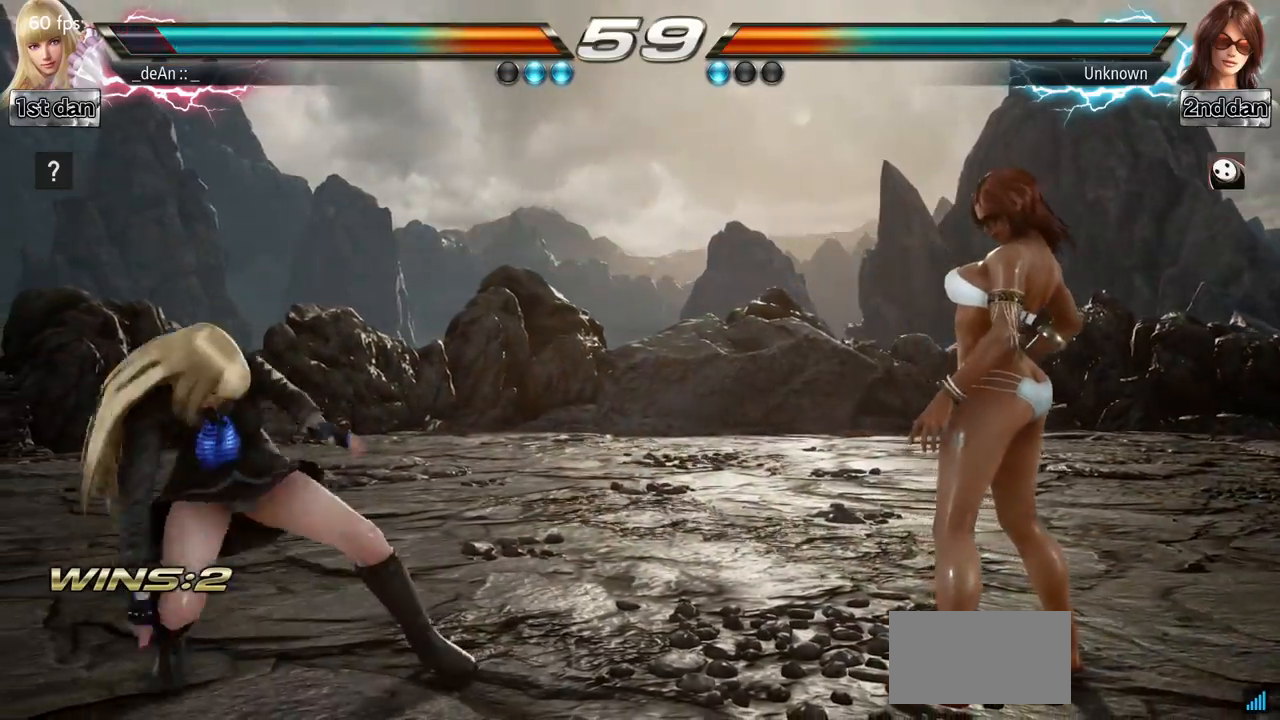
{"buttons": [], "left_stick": "center", "events": [[67, "left_stick", "center"], [183, "left_stick", "left"], [384, "left_stick", "down"], [434, "left_stick", "center"]]}
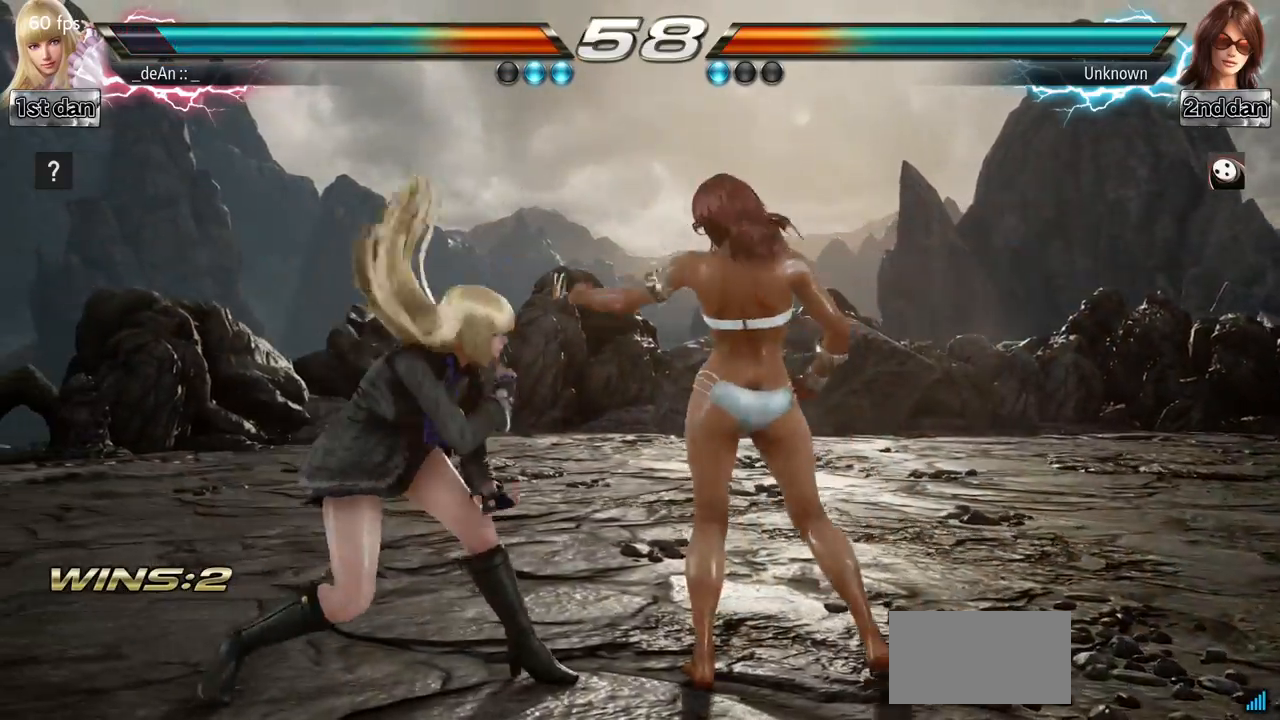
{"buttons": [], "left_stick": "left", "events": [[17, "left_stick", "left"]]}
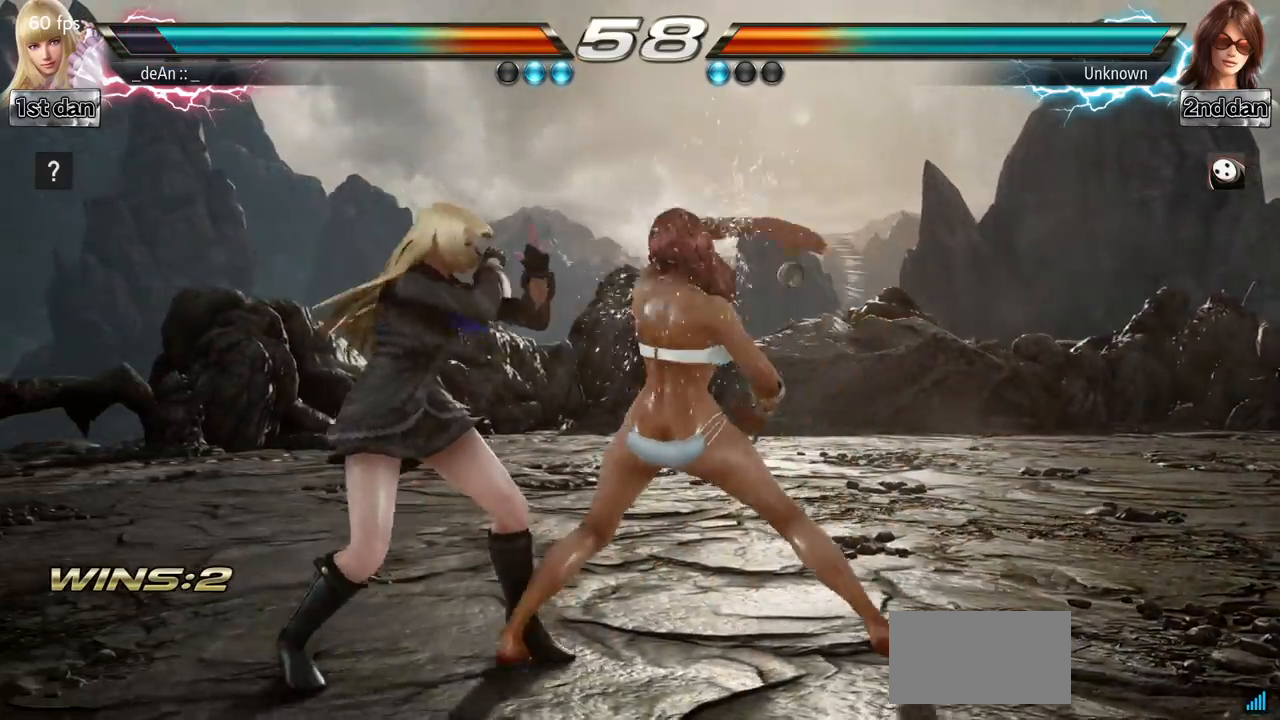
{"buttons": ["SQUARE"], "left_stick": "center", "events": [[300, "left_stick", "center"], [467, "SQUARE", "down"]]}
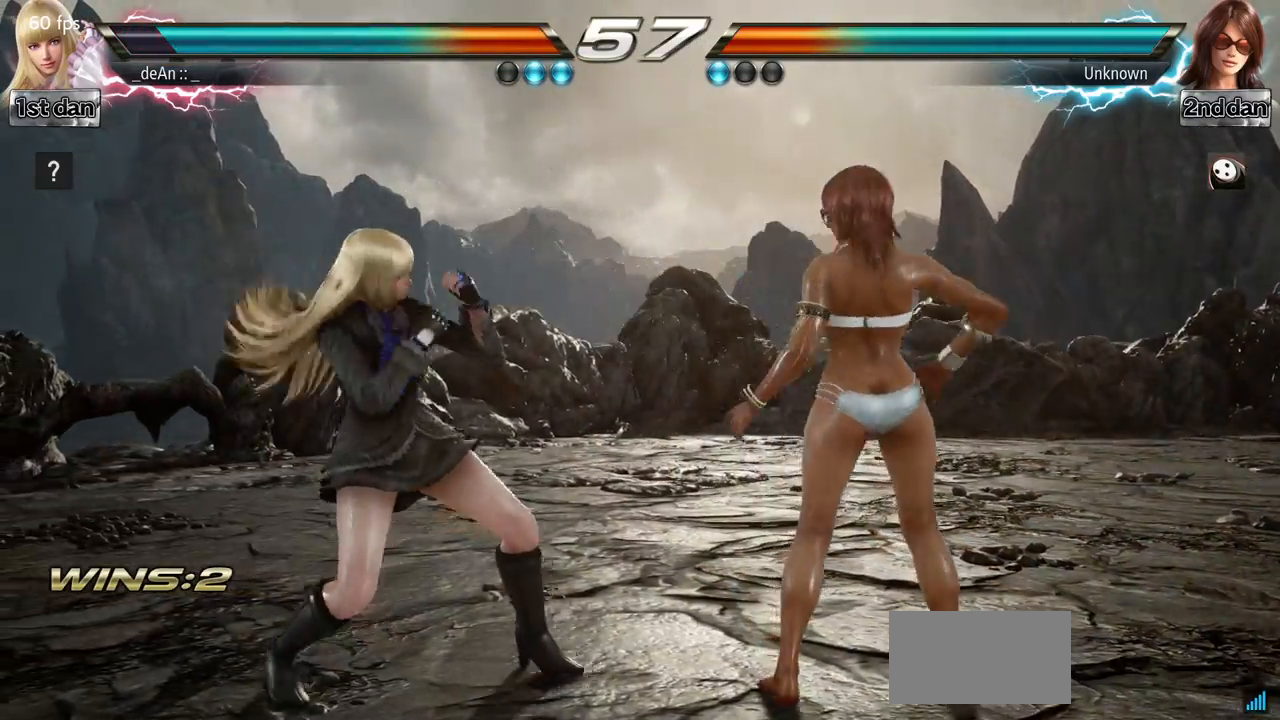
{"buttons": [], "left_stick": "center", "events": [[84, "TRIANGLE", "down"], [217, "SQUARE", "up"], [234, "TRIANGLE", "up"]]}
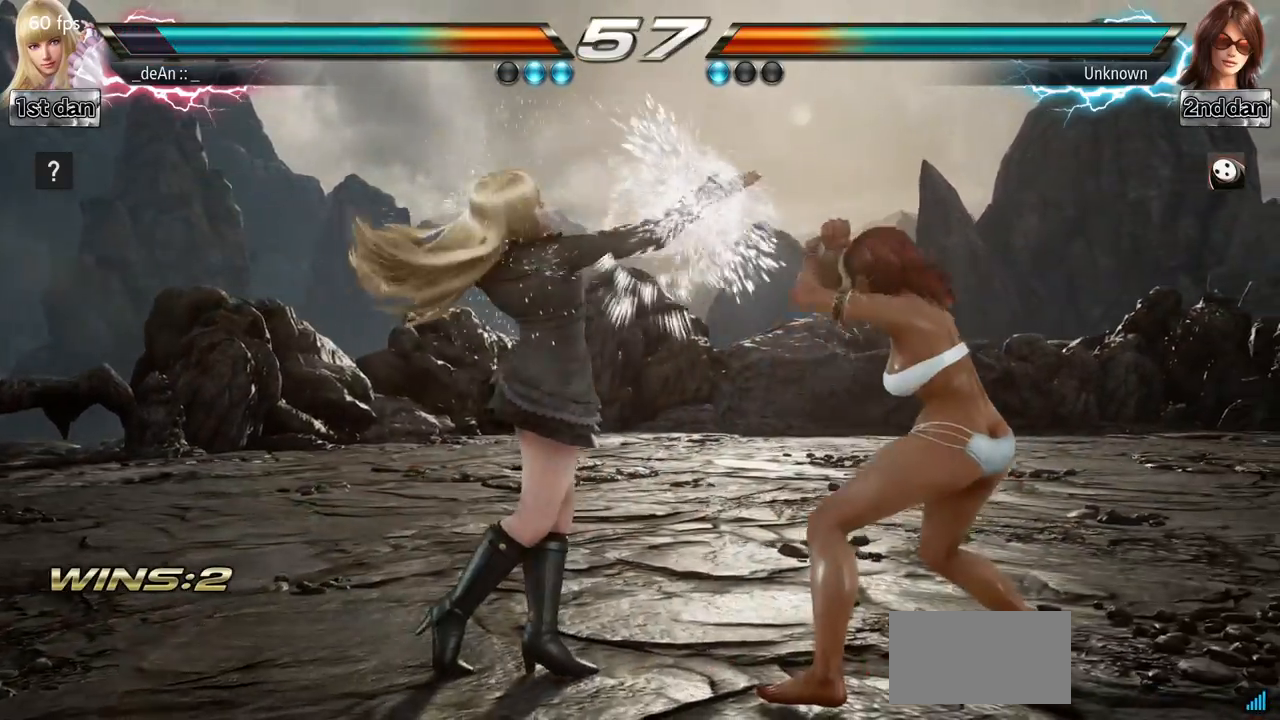
{"buttons": [], "left_stick": "center", "events": [[167, "SQUARE", "down"], [367, "SQUARE", "up"]]}
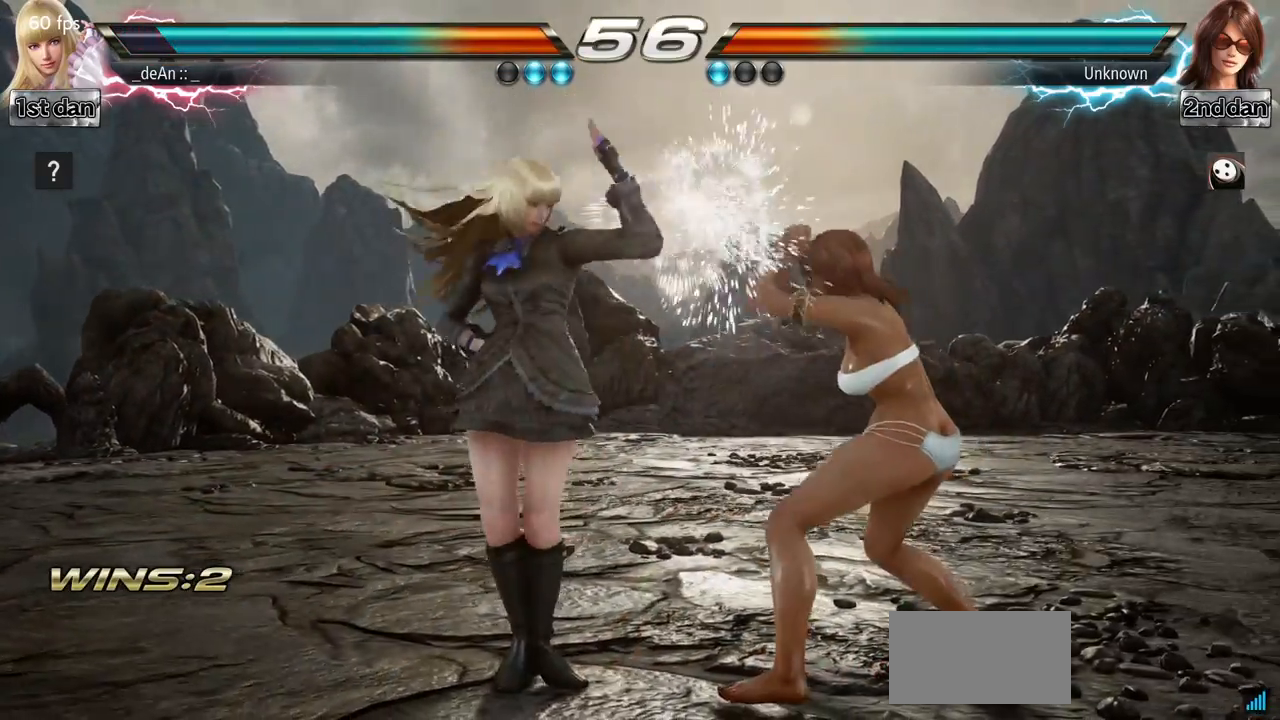
{"buttons": [], "left_stick": "center", "events": [[100, "left_stick", "down"], [150, "SQUARE", "down"], [284, "TRIANGLE", "down"], [317, "SQUARE", "up"], [351, "left_stick", "center"], [451, "TRIANGLE", "up"]]}
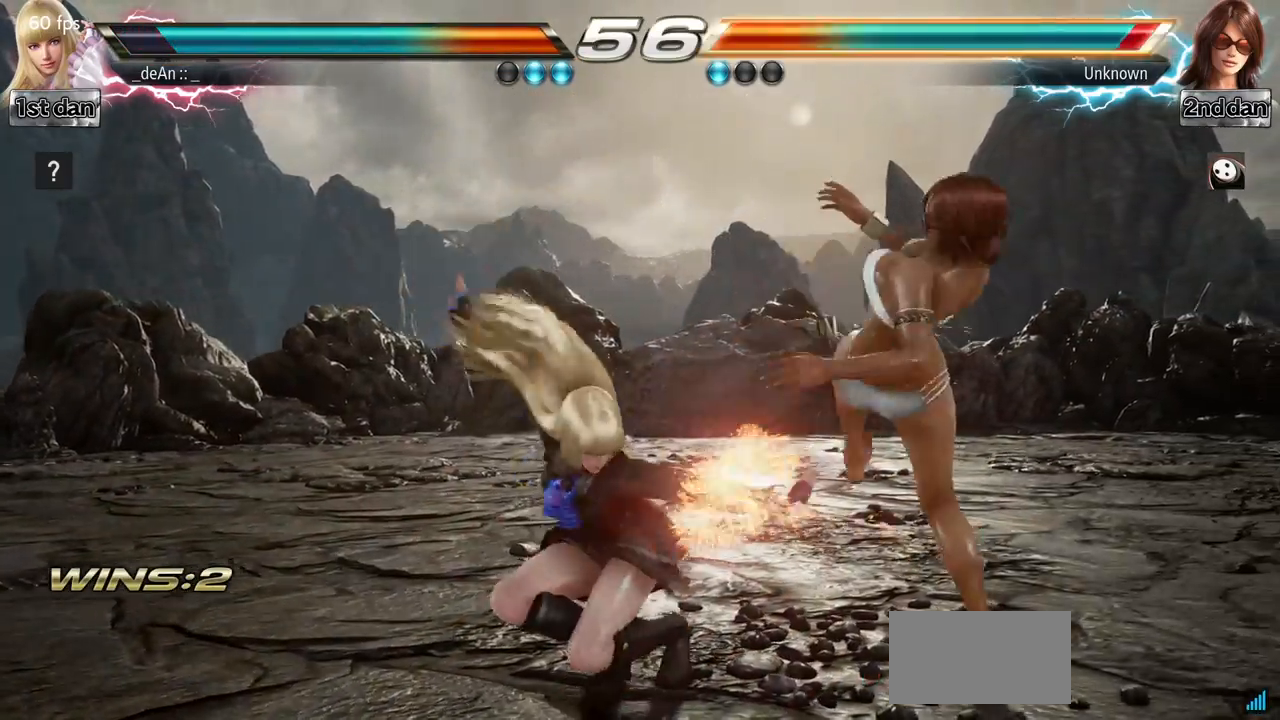
{"buttons": [], "left_stick": "center", "events": []}
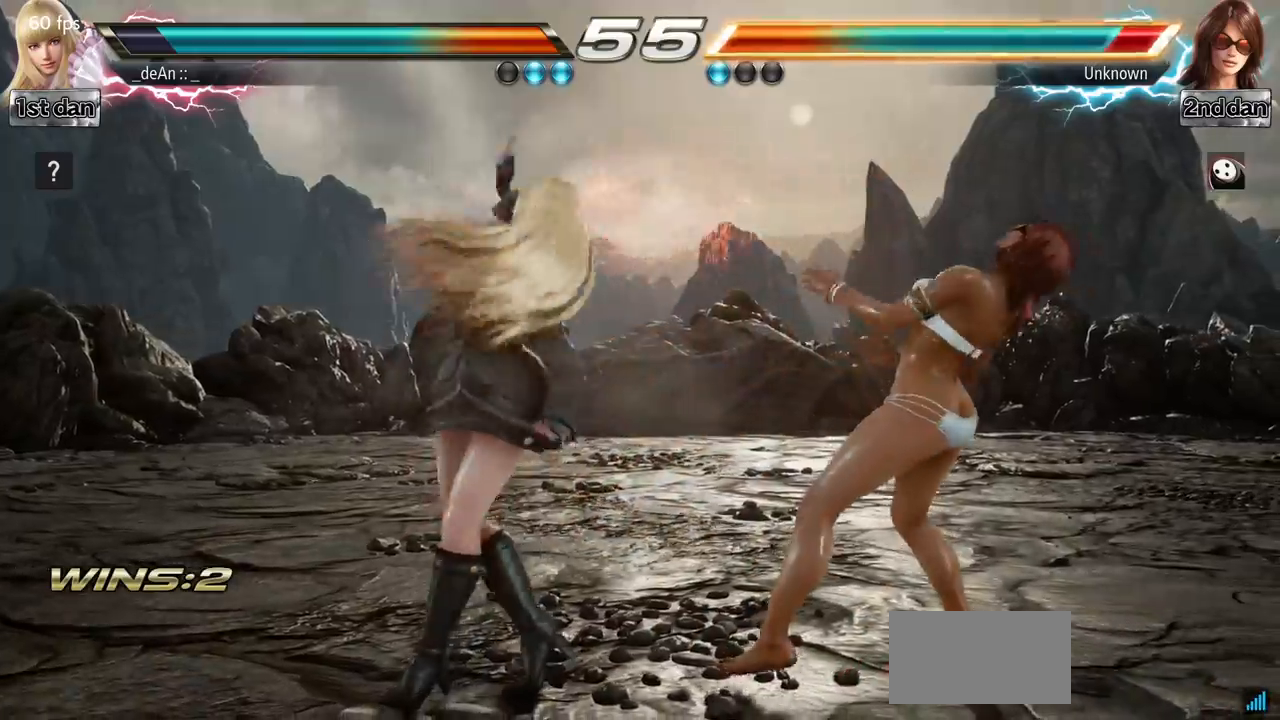
{"buttons": [], "left_stick": "center", "events": [[100, "left_stick", "down-right"], [150, "SQUARE", "down"], [284, "SQUARE", "up"], [351, "left_stick", "center"]]}
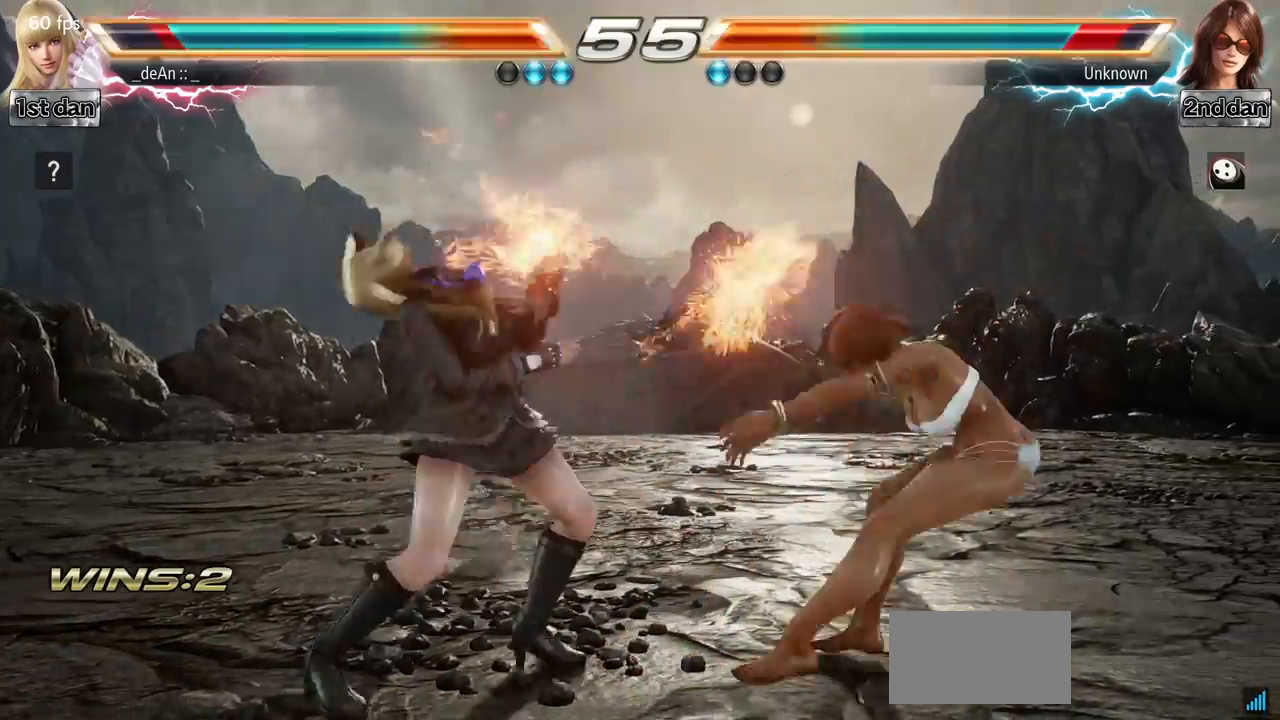
{"buttons": [], "left_stick": "center", "events": [[234, "SQUARE", "down"], [417, "SQUARE", "up"]]}
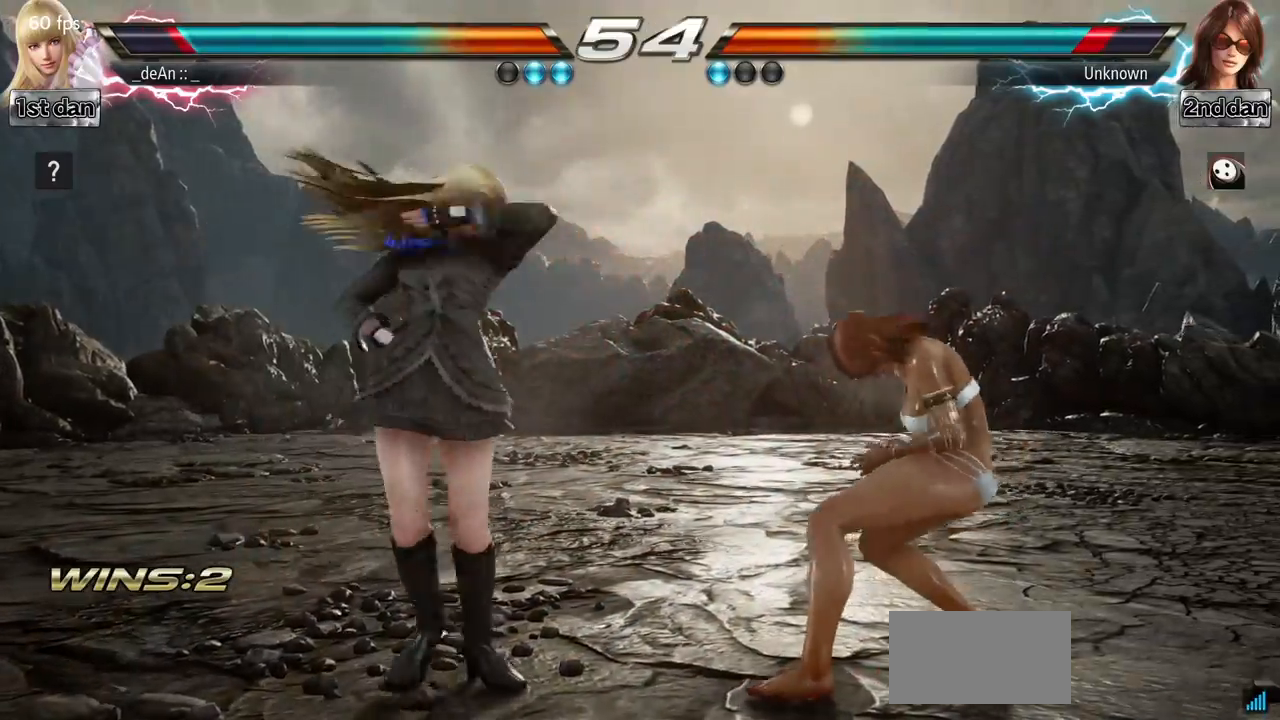
{"buttons": [], "left_stick": "left", "events": [[200, "left_stick", "left"], [250, "left_stick", "center"], [367, "left_stick", "left"]]}
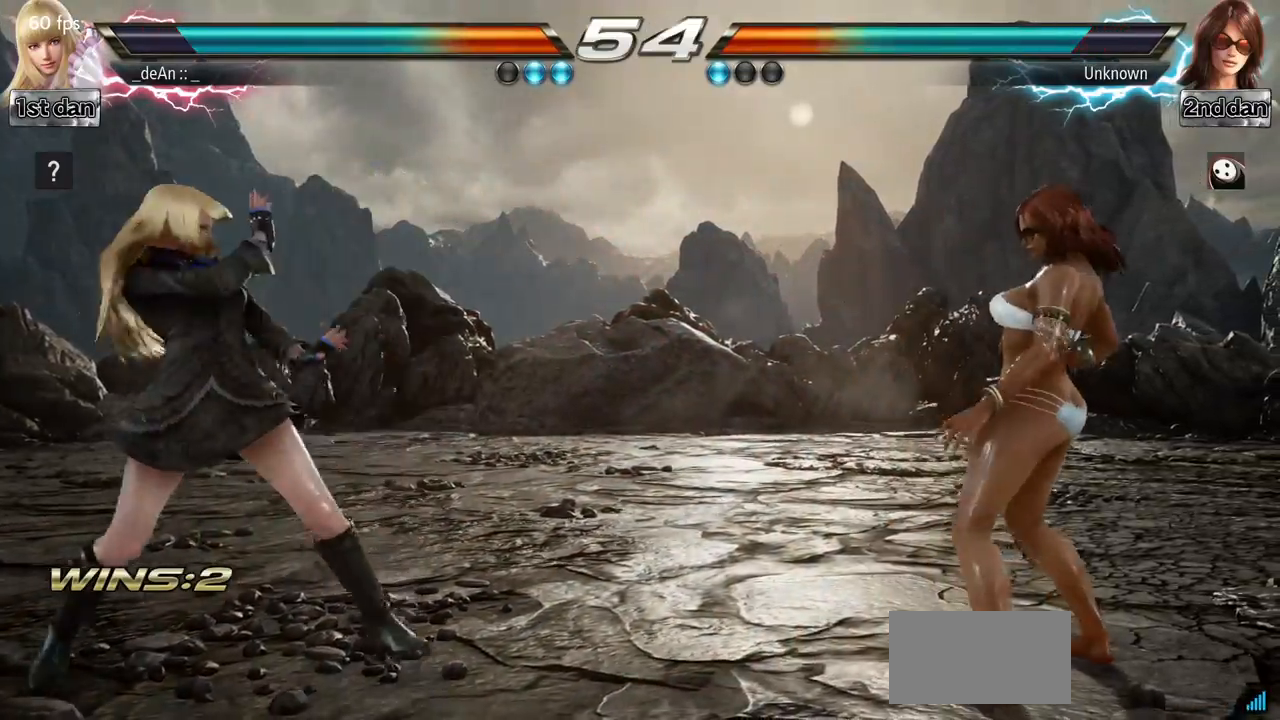
{"buttons": [], "left_stick": "center", "events": [[50, "left_stick", "center"], [117, "left_stick", "right"], [167, "left_stick", "center"], [234, "left_stick", "right"], [300, "TRIANGLE", "down"], [384, "TRIANGLE", "up"], [451, "left_stick", "center"]]}
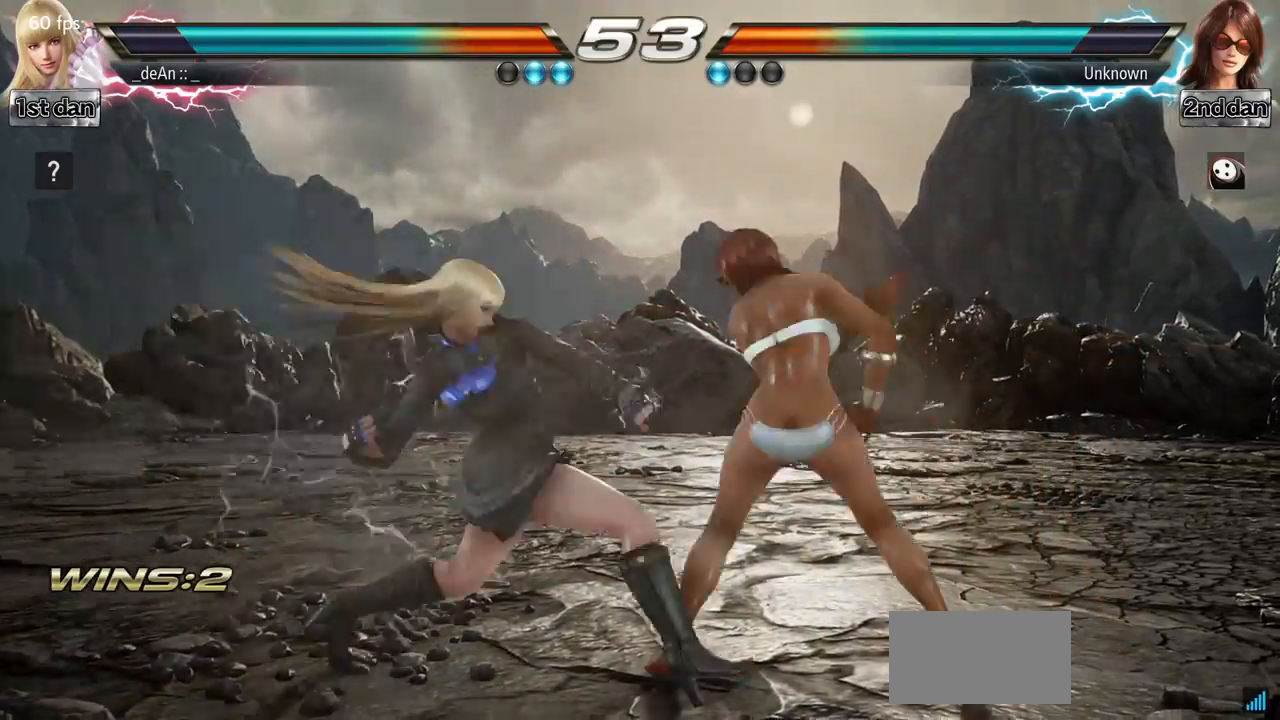
{"buttons": [], "left_stick": "center", "events": []}
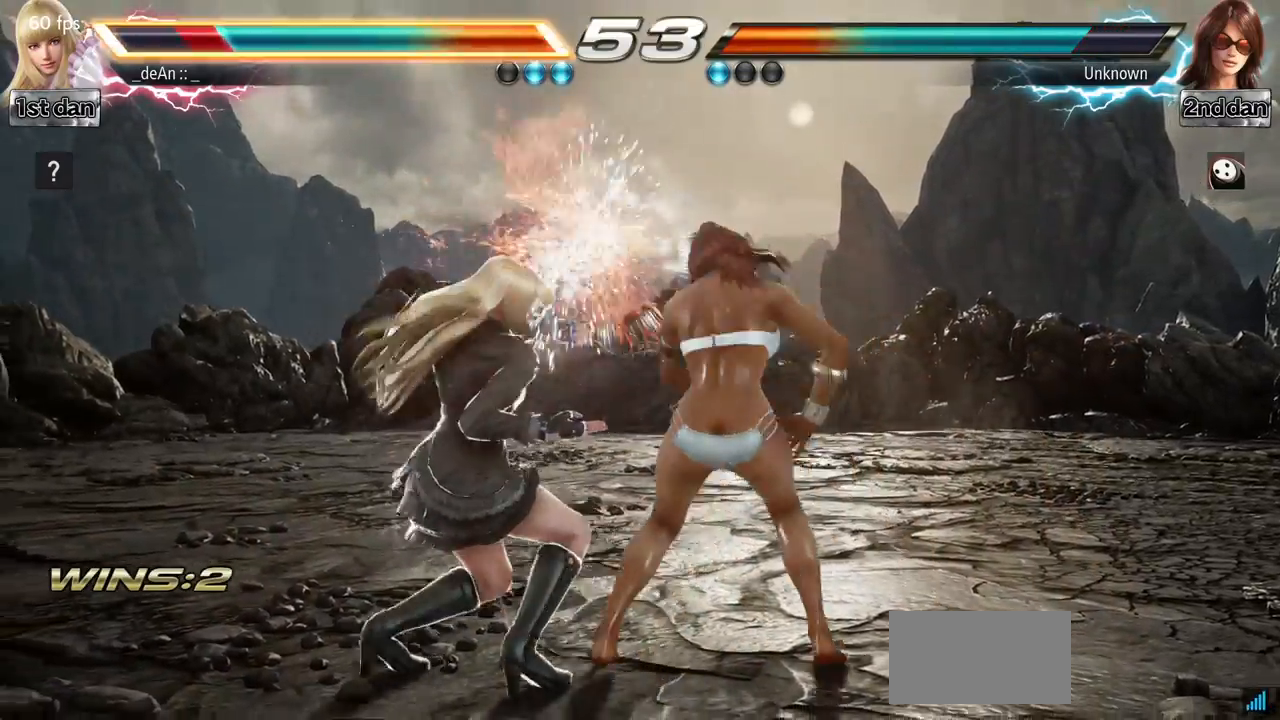
{"buttons": [], "left_stick": "center", "events": []}
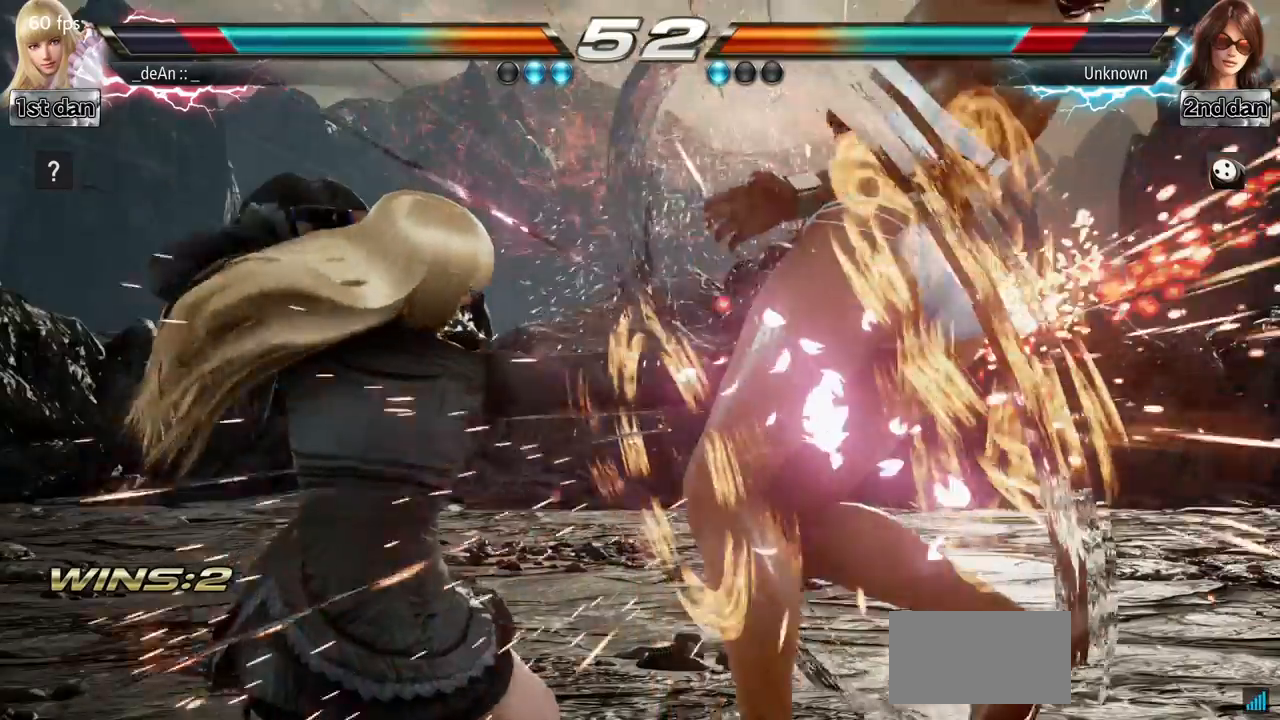
{"buttons": ["SQUARE"], "left_stick": "down-left", "events": [[400, "left_stick", "down-left"], [433, "SQUARE", "down"]]}
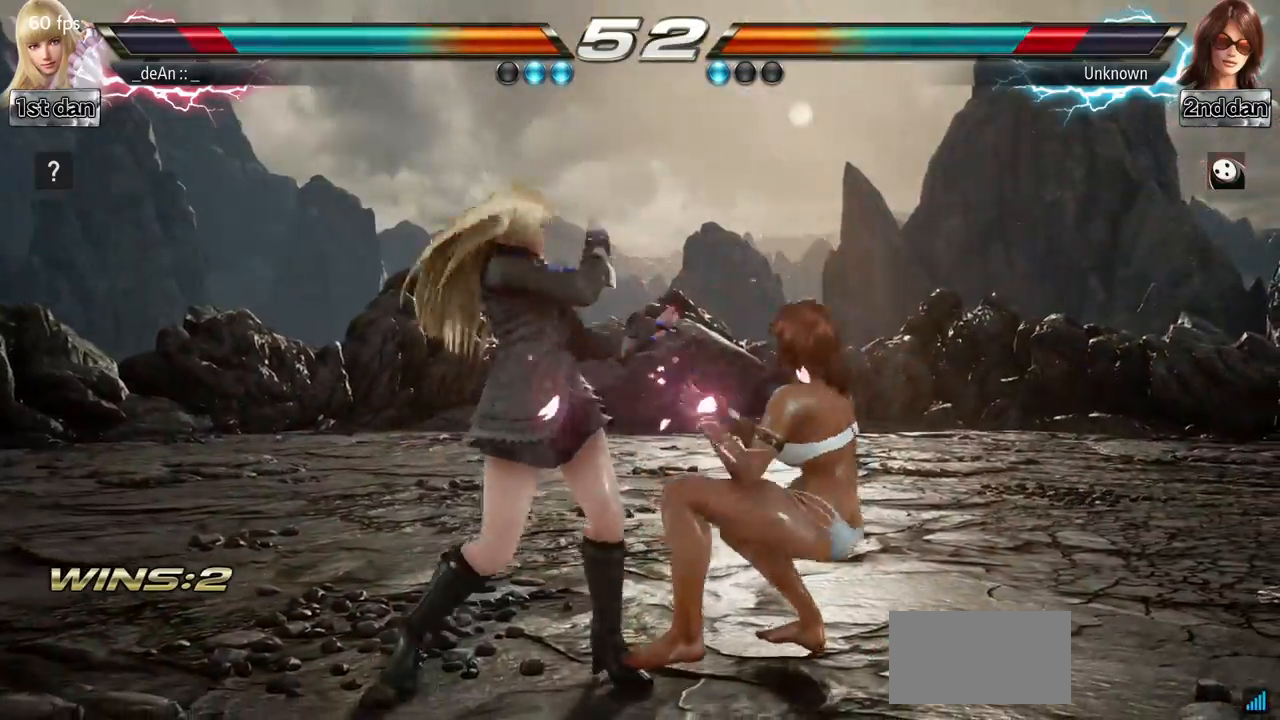
{"buttons": ["TRIANGLE"], "left_stick": "center", "events": [[84, "SQUARE", "up"], [134, "left_stick", "center"], [484, "TRIANGLE", "down"]]}
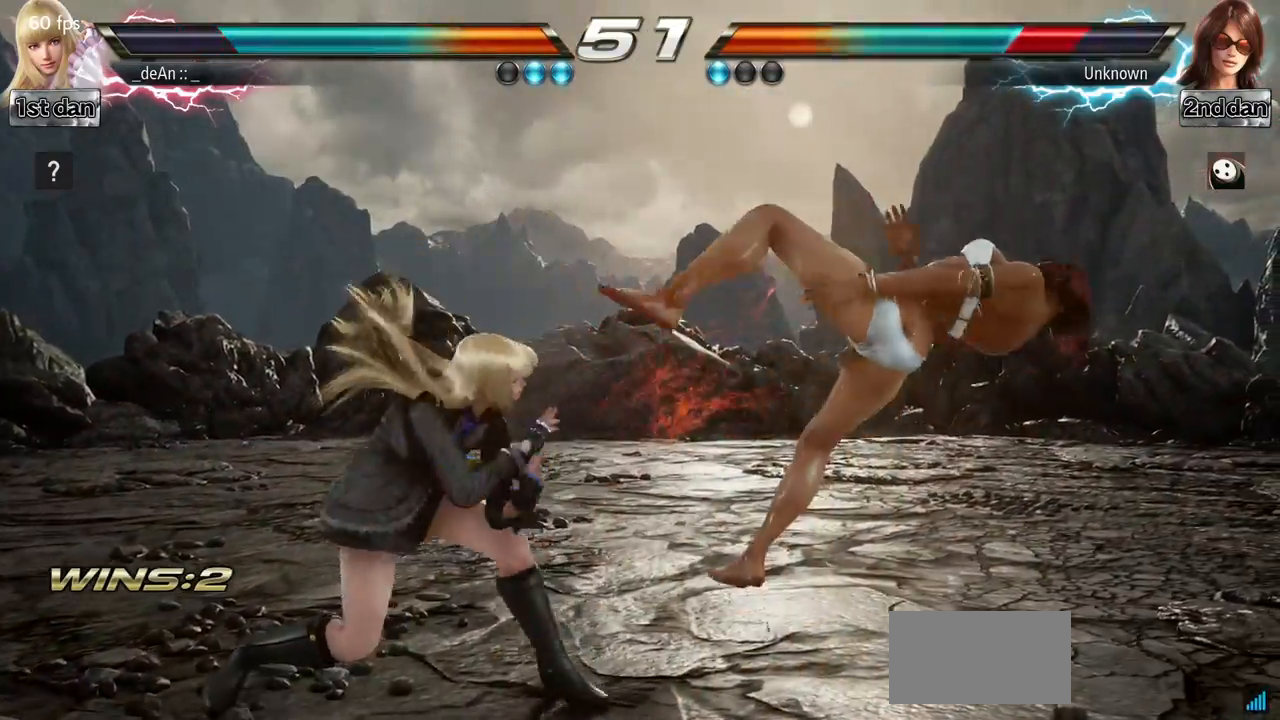
{"buttons": [], "left_stick": "center", "events": [[133, "TRIANGLE", "up"]]}
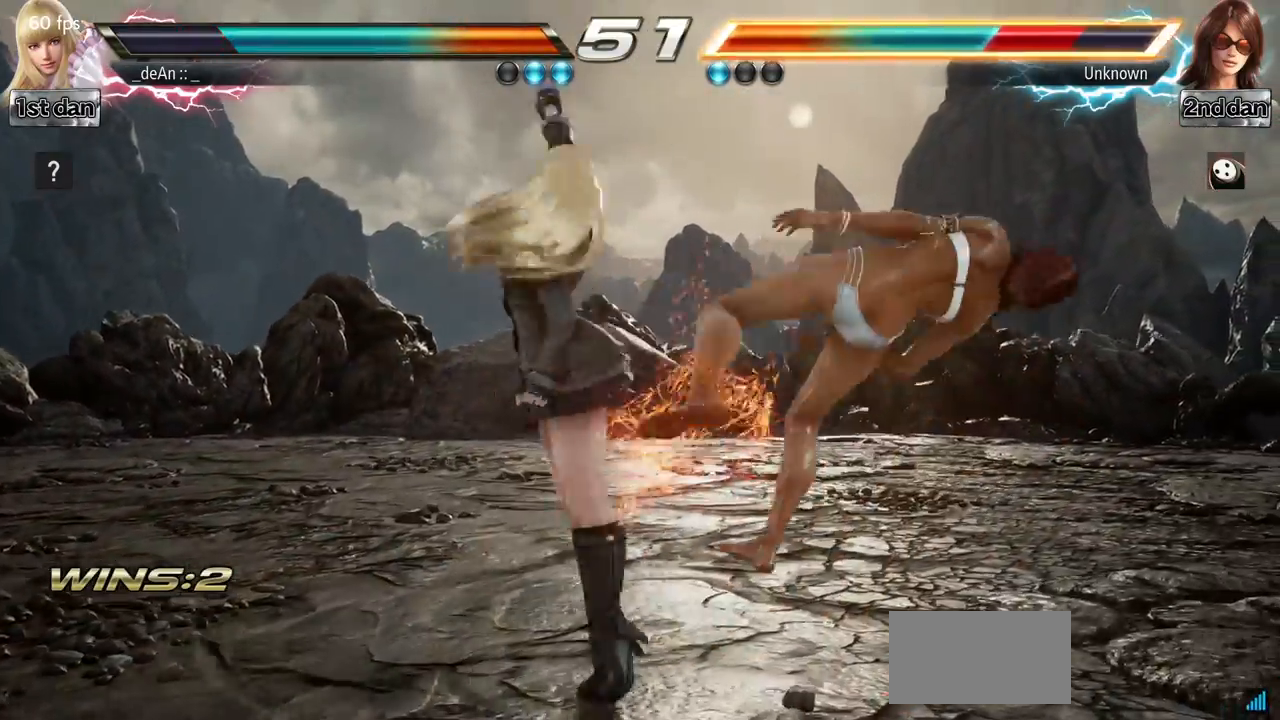
{"buttons": [], "left_stick": "center", "events": [[217, "SQUARE", "down"], [384, "SQUARE", "up"]]}
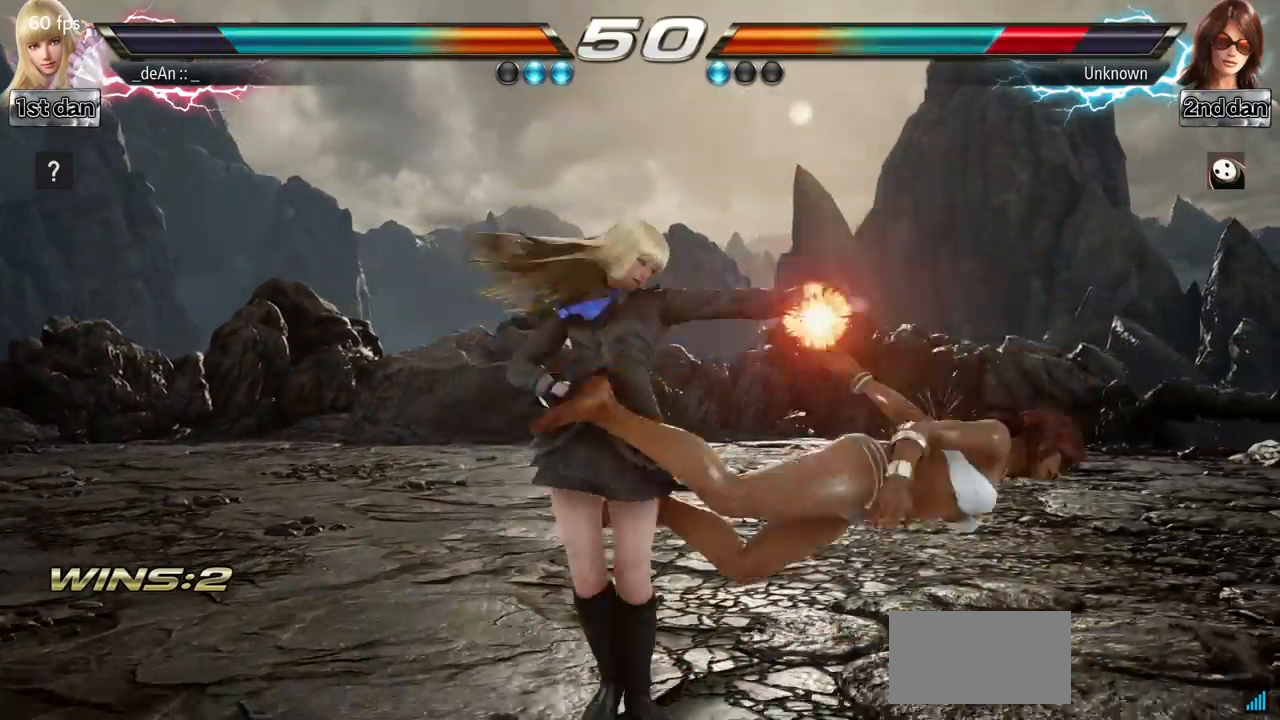
{"buttons": [], "left_stick": "down", "events": [[133, "left_stick", "down"], [233, "TRIANGLE", "down"], [283, "TRIANGLE", "up"], [383, "TRIANGLE", "down"], [500, "TRIANGLE", "up"]]}
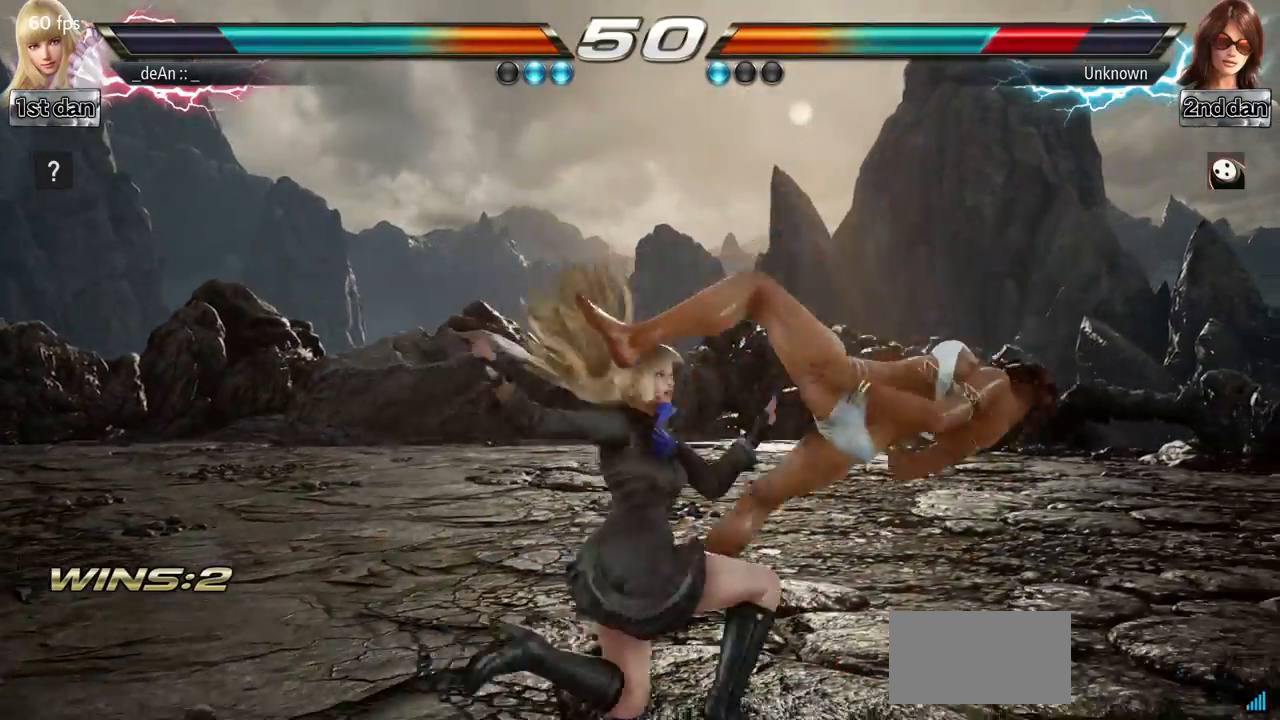
{"buttons": [], "left_stick": "down", "events": [[167, "CROSS", "down"], [284, "CROSS", "up"], [317, "CROSS", "down"], [467, "CROSS", "up"]]}
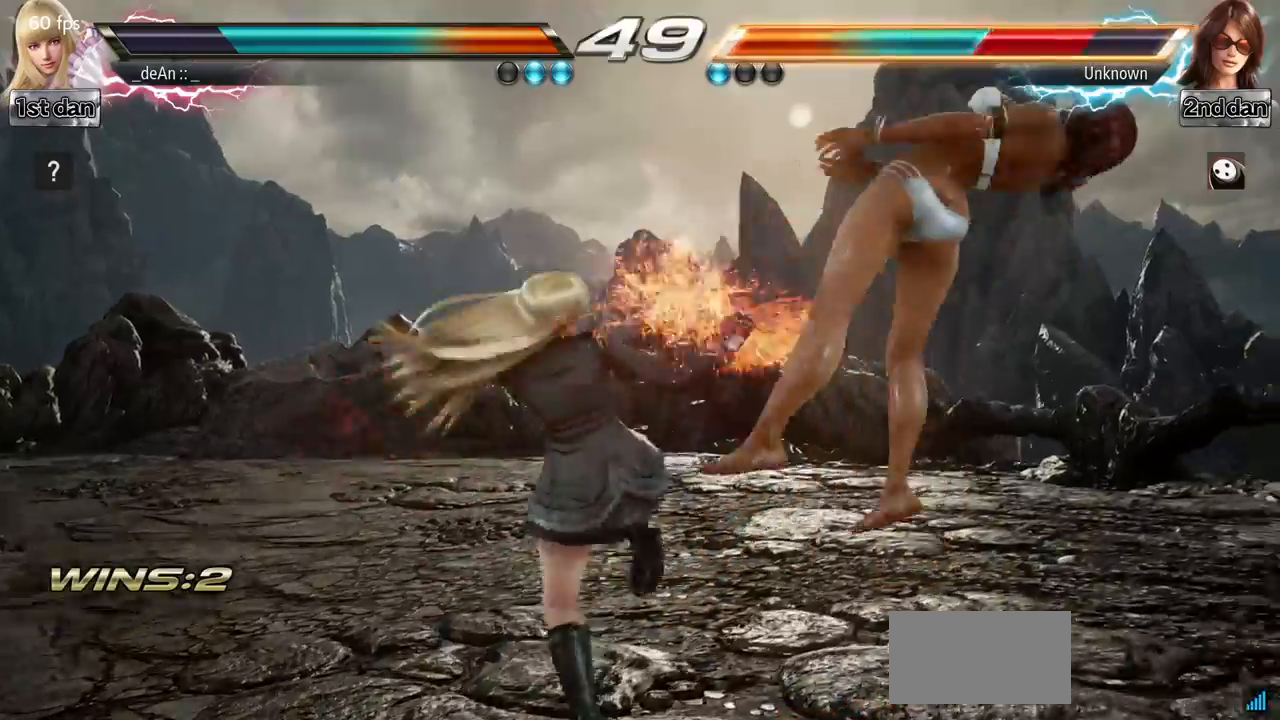
{"buttons": [], "left_stick": "center", "events": [[16, "CROSS", "down"], [150, "CROSS", "up"], [216, "CROSS", "down"], [350, "left_stick", "center"], [367, "CROSS", "up"]]}
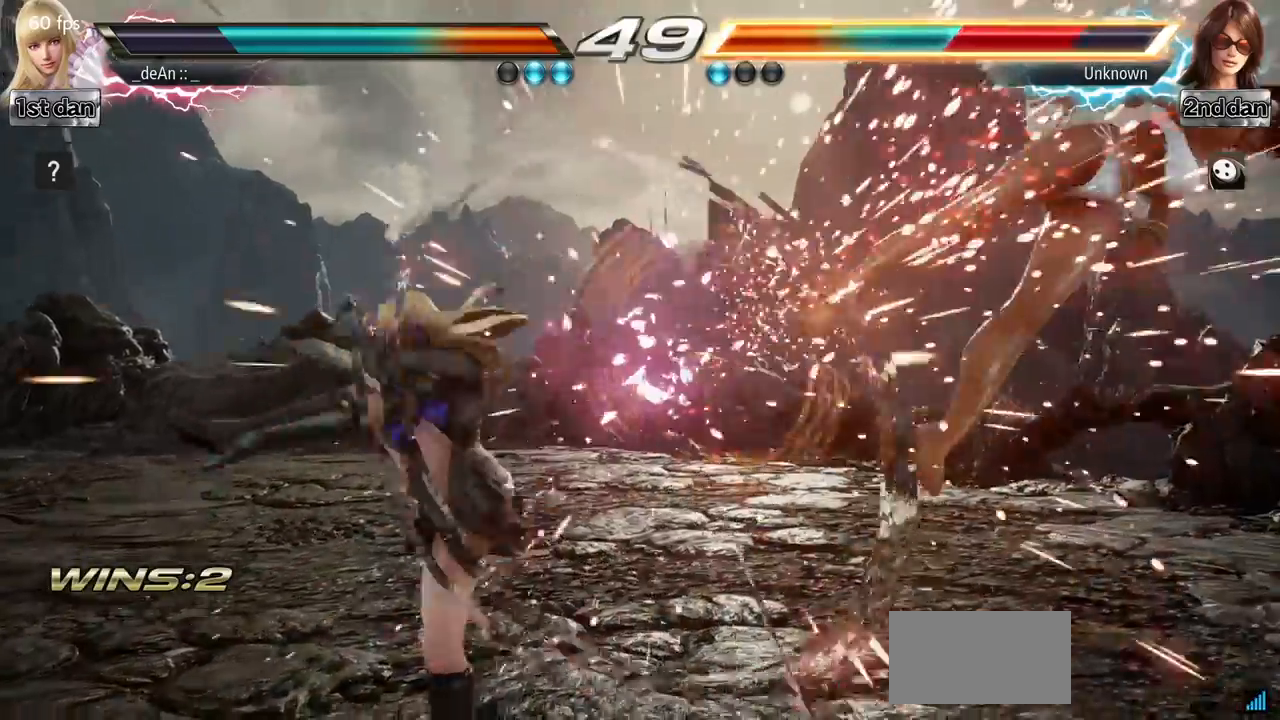
{"buttons": [], "left_stick": "right", "events": [[234, "left_stick", "right"], [300, "left_stick", "center"], [384, "left_stick", "right"]]}
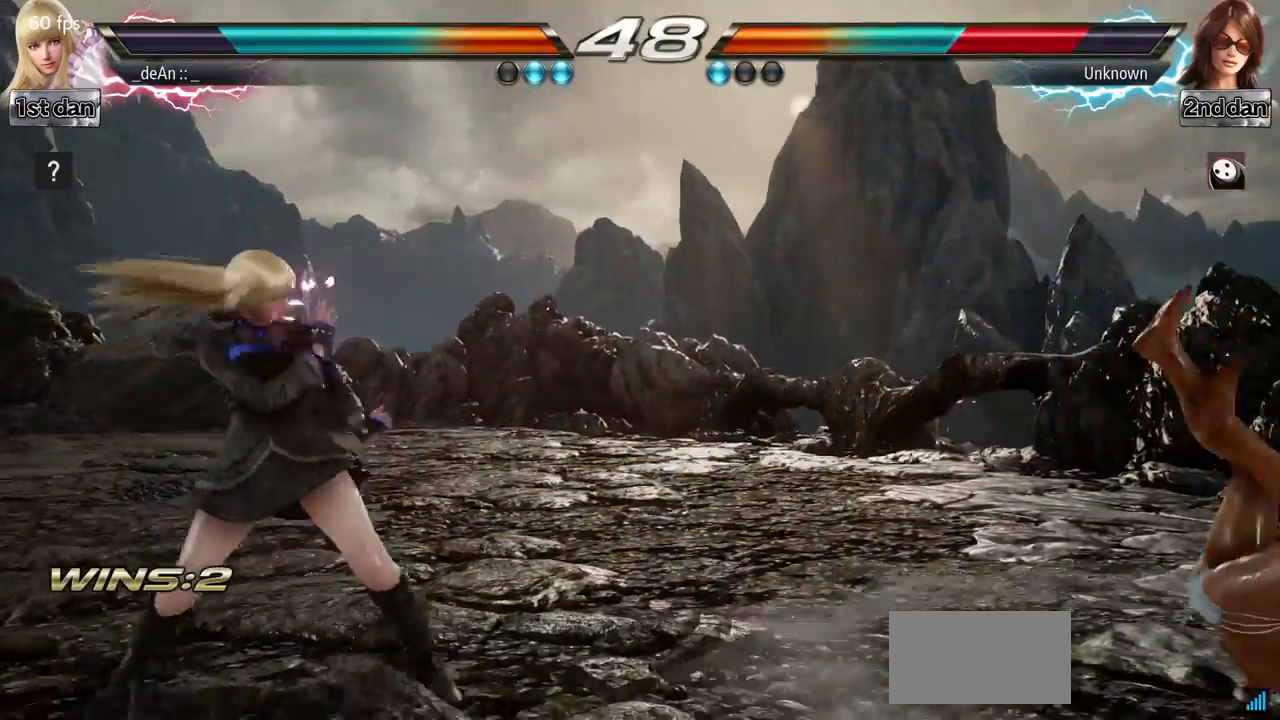
{"buttons": [], "left_stick": "right", "events": [[16, "CROSS", "down"], [183, "CROSS", "up"]]}
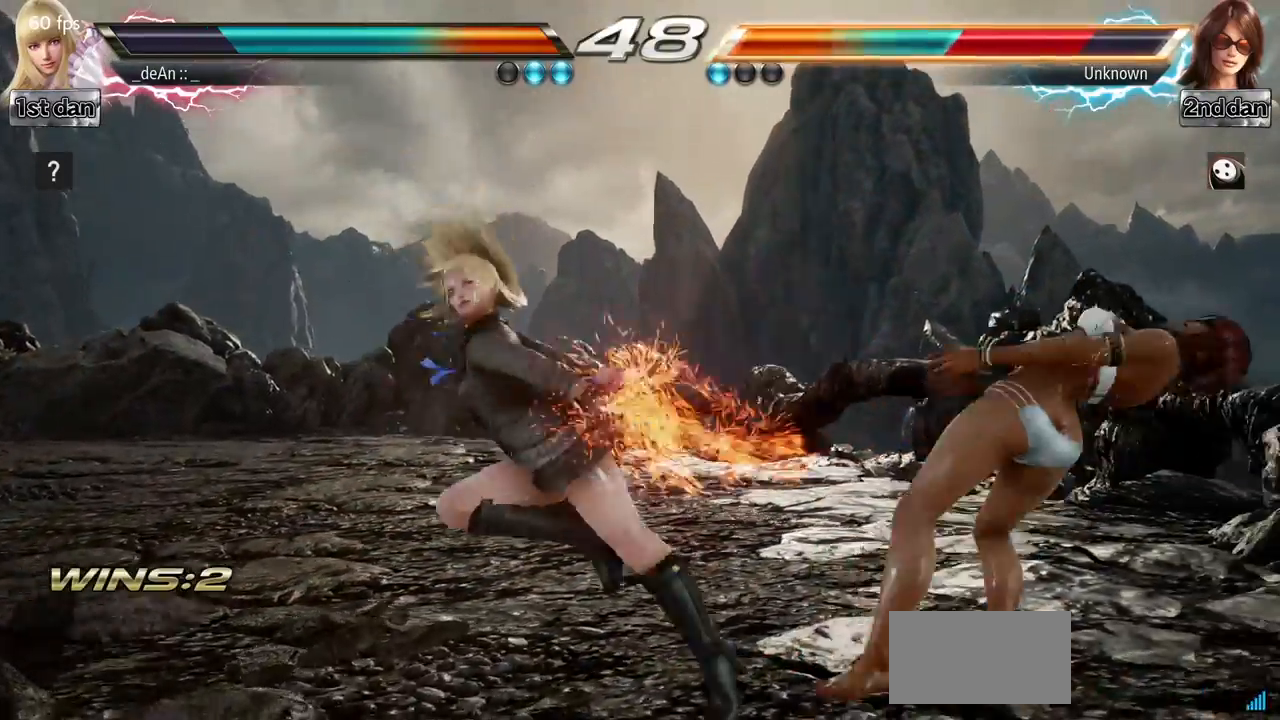
{"buttons": [], "left_stick": "right", "events": [[284, "SQUARE", "down"], [401, "TRIANGLE", "down"], [467, "SQUARE", "up"], [501, "TRIANGLE", "up"]]}
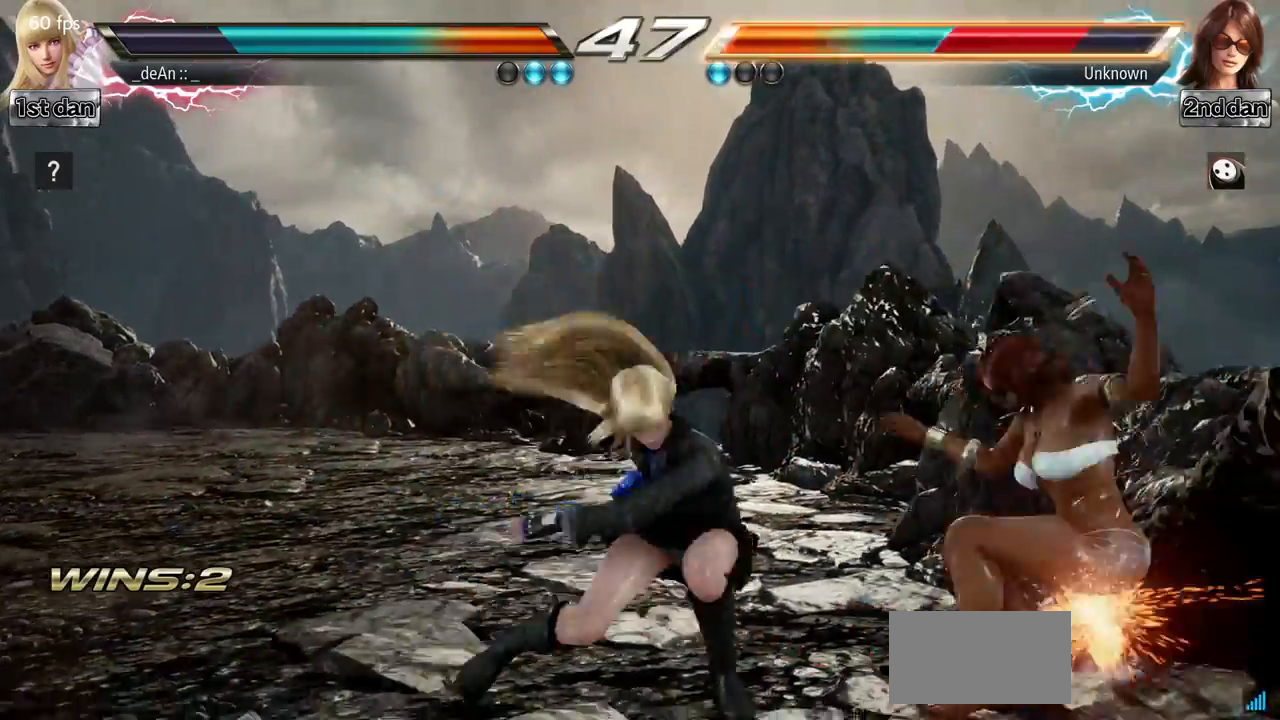
{"buttons": ["TRIANGLE"], "left_stick": "right", "events": [[133, "TRIANGLE", "down"], [250, "TRIANGLE", "up"], [300, "TRIANGLE", "down"]]}
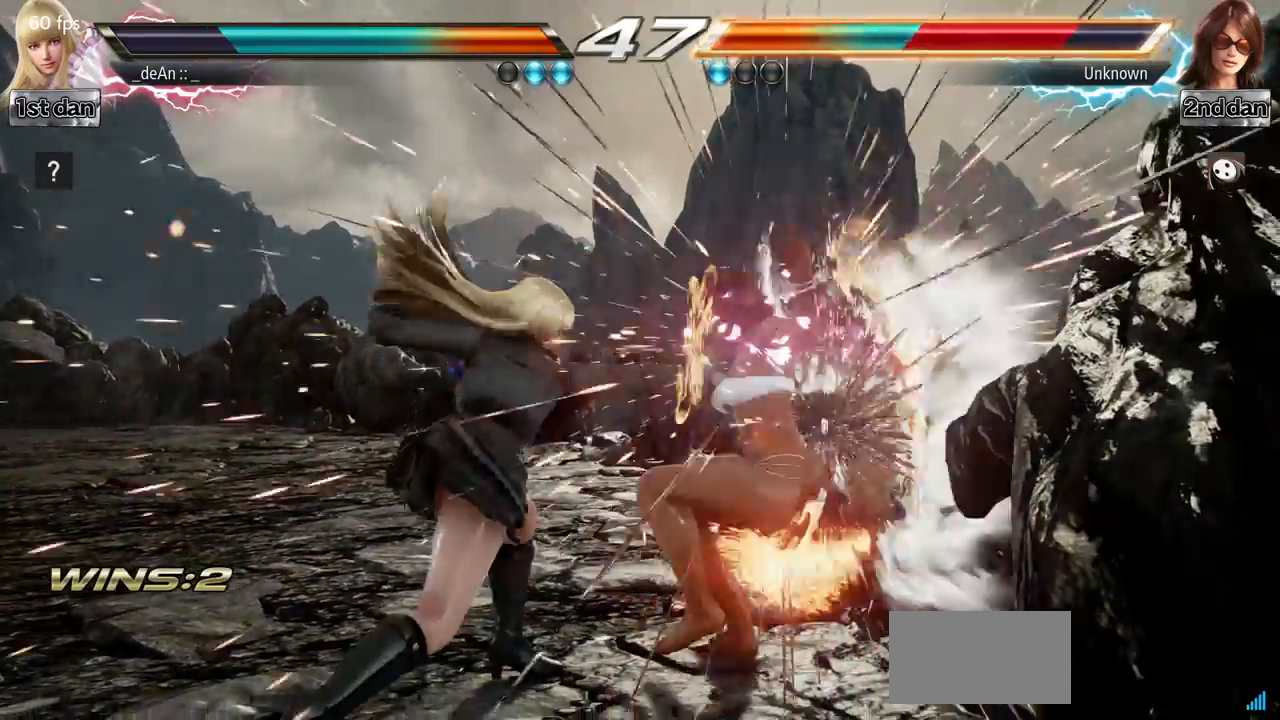
{"buttons": [], "left_stick": "center", "events": [[84, "TRIANGLE", "up"], [134, "left_stick", "center"]]}